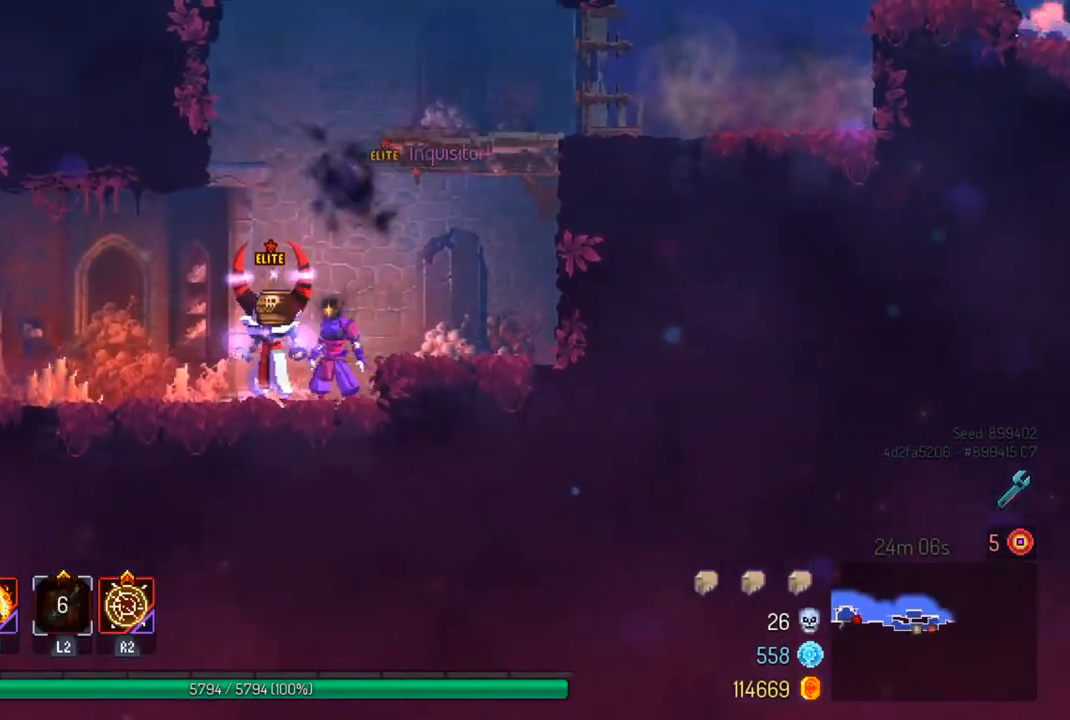
Gameplay with a controller (PlayStation layout); each line is a JSON object with the inputs held at the frame after it. "events" lists button and stick changes between this image and that frame as [ms after this image, input, new state], when the widget could be followed in between.
{"buttons": [], "left_stick": "center", "right_stick": "center", "events": [[100, "R2", "down"], [200, "R2", "up"], [333, "SQUARE", "down"], [467, "SQUARE", "up"]]}
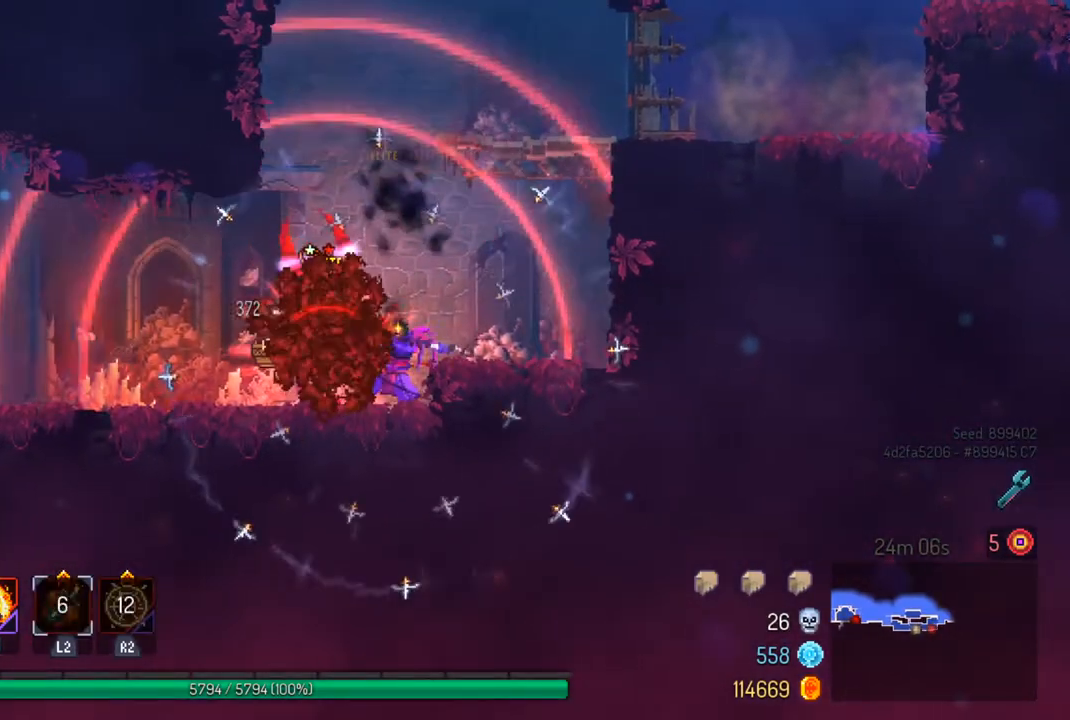
{"buttons": [], "left_stick": "center", "right_stick": "center", "events": [[33, "SQUARE", "down"], [133, "SQUARE", "up"], [200, "SQUARE", "down"], [300, "SQUARE", "up"], [367, "SQUARE", "down"], [467, "SQUARE", "up"]]}
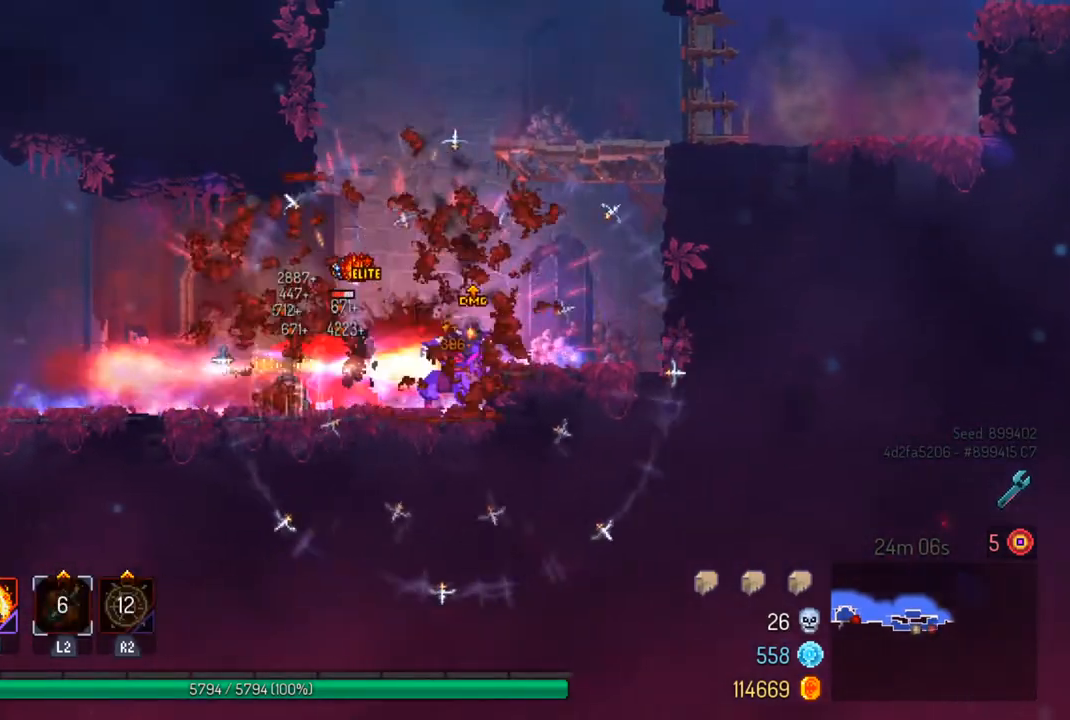
{"buttons": [], "left_stick": "center", "right_stick": "center", "events": [[33, "SQUARE", "down"], [167, "SQUARE", "up"], [200, "SQUARE", "down"], [333, "SQUARE", "up"]]}
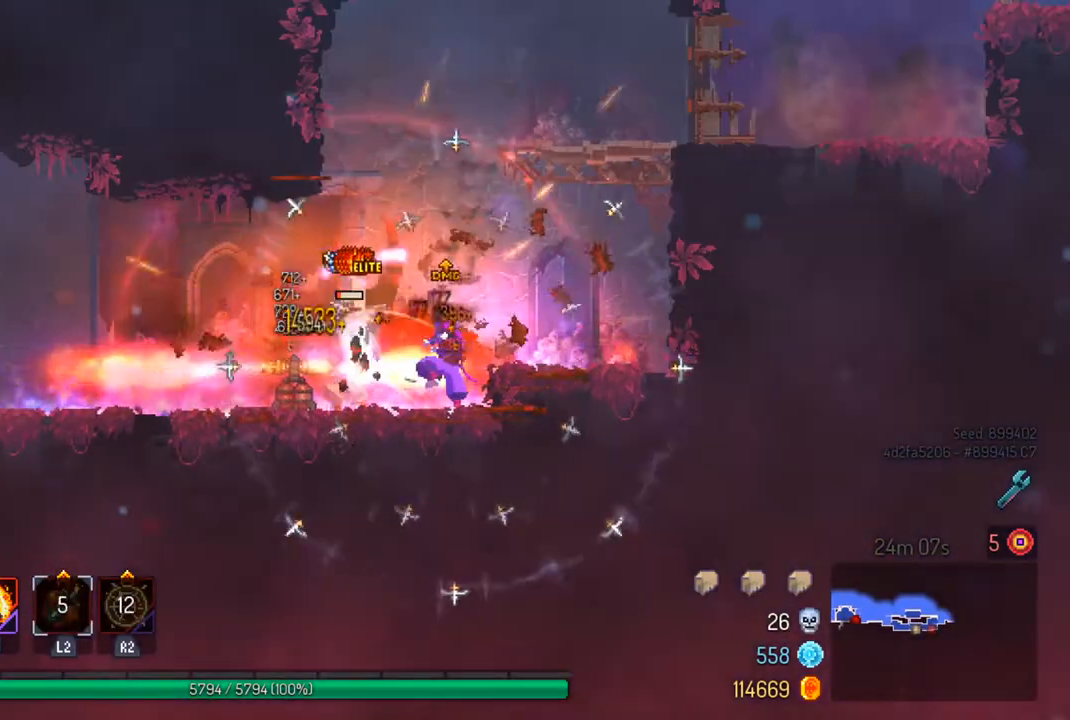
{"buttons": [], "left_stick": "center", "right_stick": "center", "events": [[300, "SQUARE", "down"], [400, "SQUARE", "up"]]}
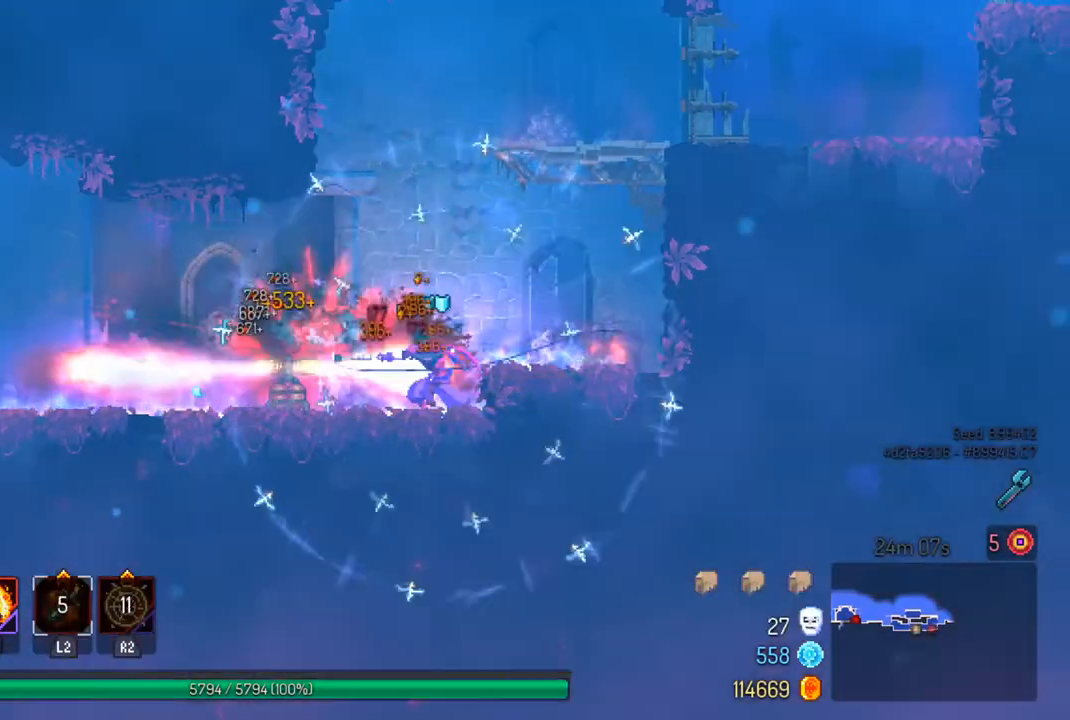
{"buttons": [], "left_stick": "center", "right_stick": "center", "events": []}
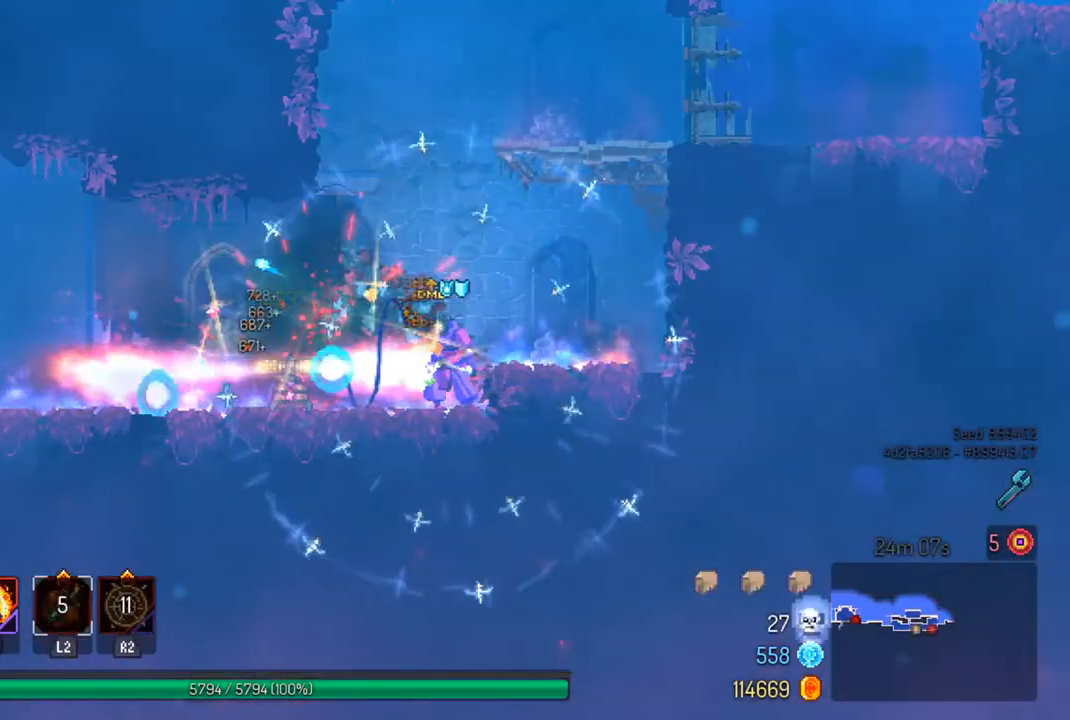
{"buttons": [], "left_stick": "right", "right_stick": "center", "events": [[100, "CIRCLE", "down"], [200, "CIRCLE", "up"], [433, "left_stick", "right"]]}
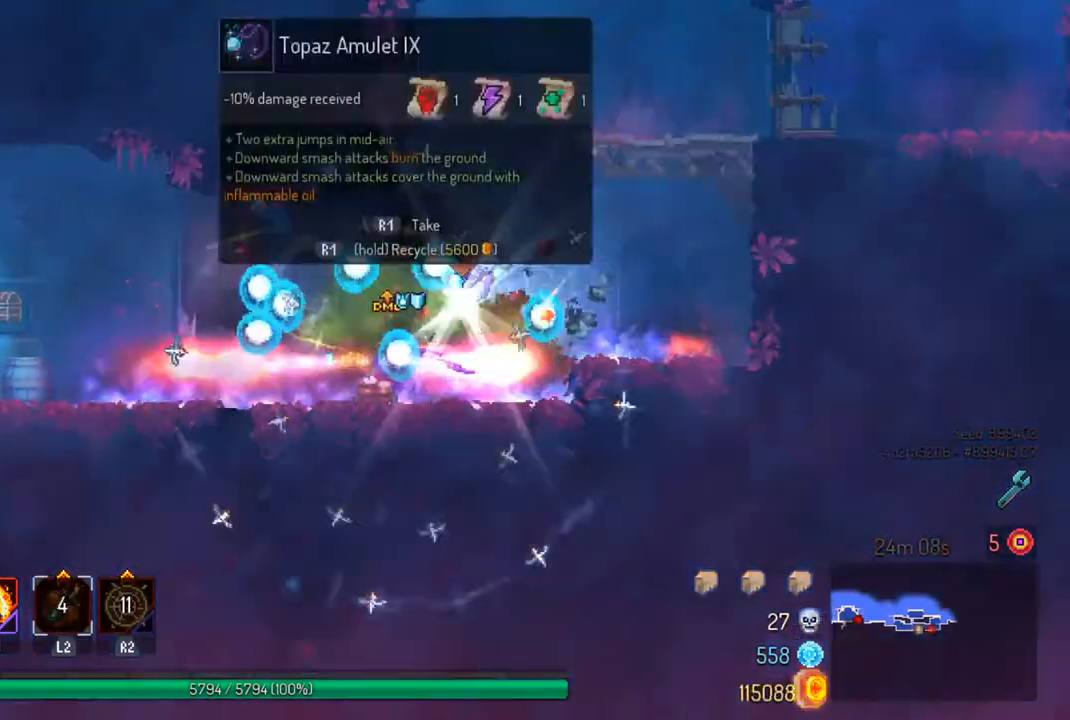
{"buttons": ["R1"], "left_stick": "center", "right_stick": "center", "events": [[200, "left_stick", "center"], [433, "R1", "down"]]}
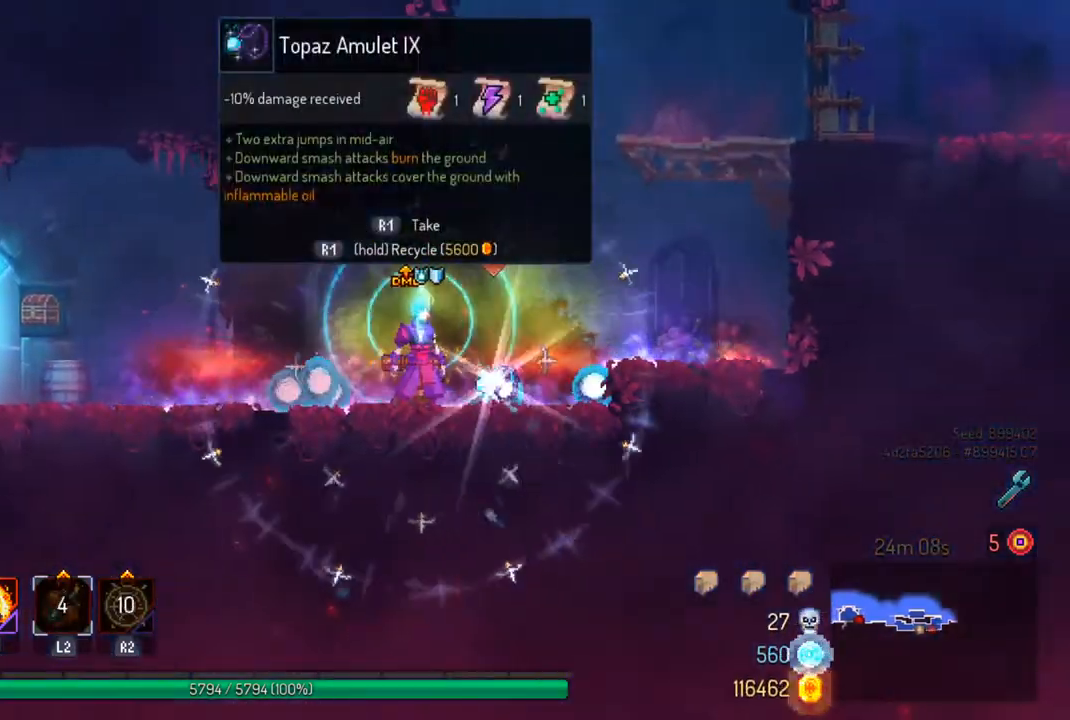
{"buttons": ["R1"], "left_stick": "center", "right_stick": "center", "events": []}
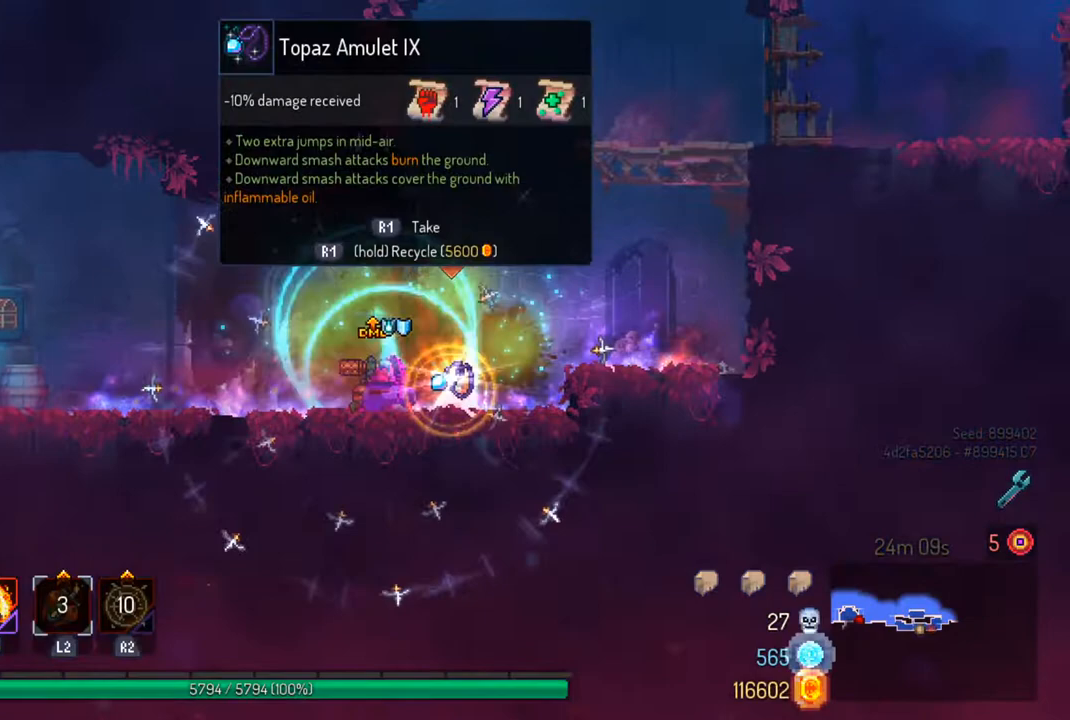
{"buttons": [], "left_stick": "right", "right_stick": "center", "events": [[200, "left_stick", "right"], [267, "R1", "up"], [333, "CROSS", "down"], [433, "CROSS", "up"]]}
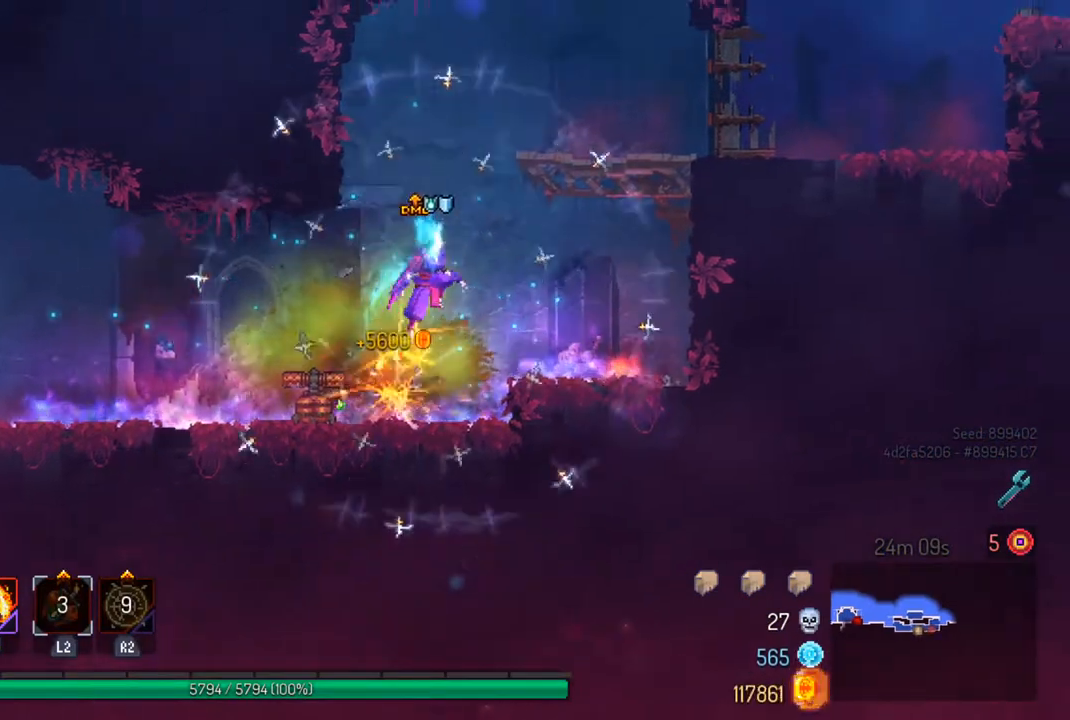
{"buttons": [], "left_stick": "right", "right_stick": "center", "events": [[33, "CROSS", "down"], [167, "CROSS", "up"], [333, "CIRCLE", "down"], [433, "CIRCLE", "up"]]}
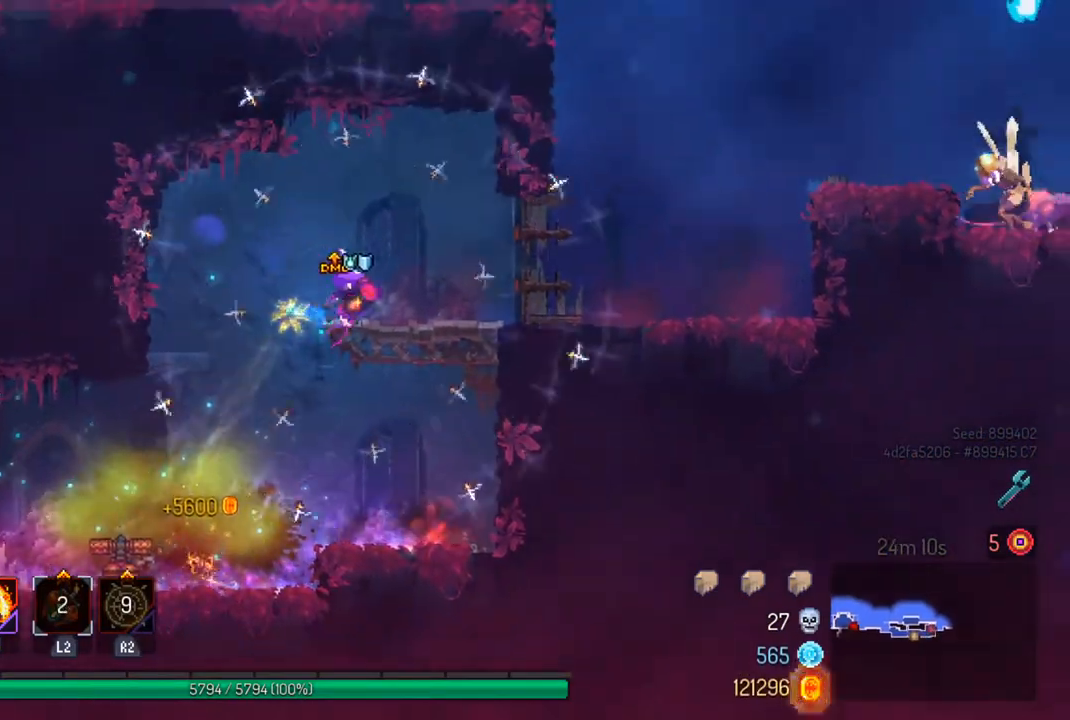
{"buttons": ["TRIANGLE"], "left_stick": "center", "right_stick": "center", "events": [[267, "CROSS", "down"], [367, "CROSS", "up"], [433, "TRIANGLE", "down"], [467, "left_stick", "center"]]}
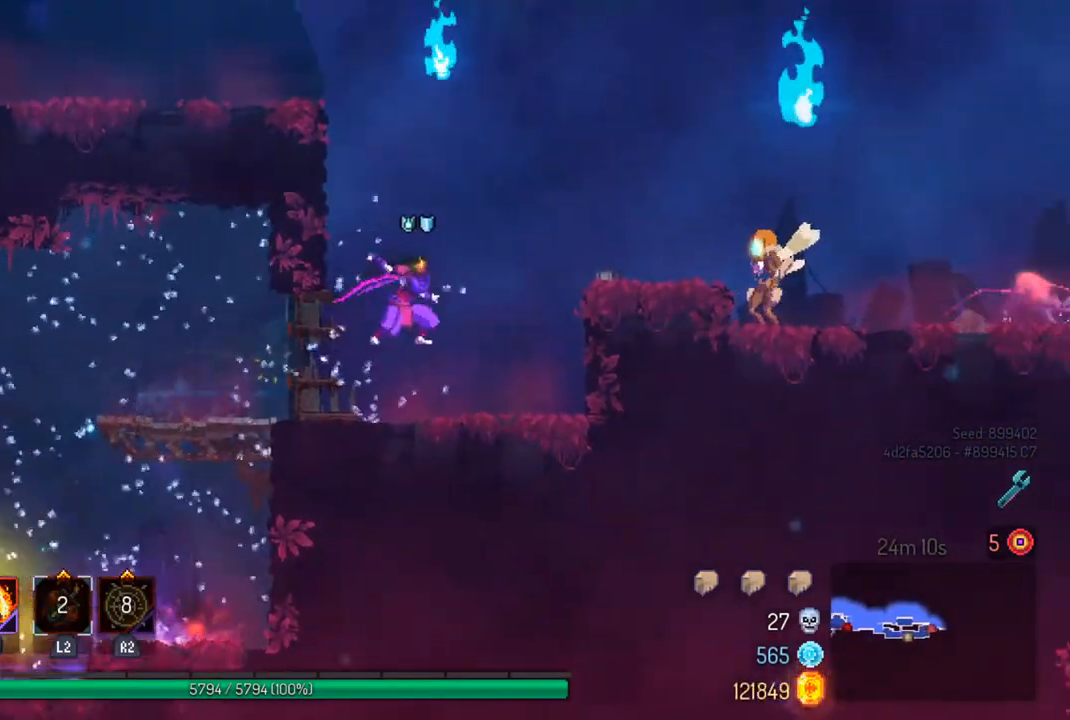
{"buttons": [], "left_stick": "center", "right_stick": "center", "events": [[67, "TRIANGLE", "up"]]}
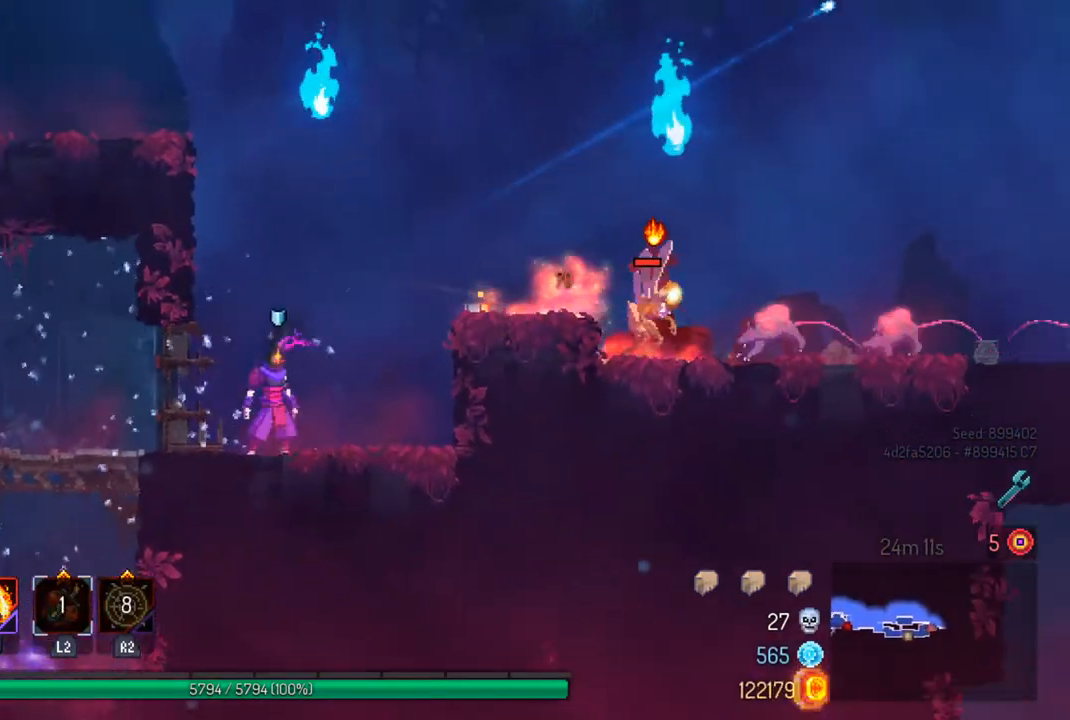
{"buttons": [], "left_stick": "center", "right_stick": "center", "events": [[300, "CROSS", "down"], [367, "CROSS", "up"], [367, "left_stick", "right"], [433, "CROSS", "down"], [467, "left_stick", "center"], [500, "CROSS", "up"]]}
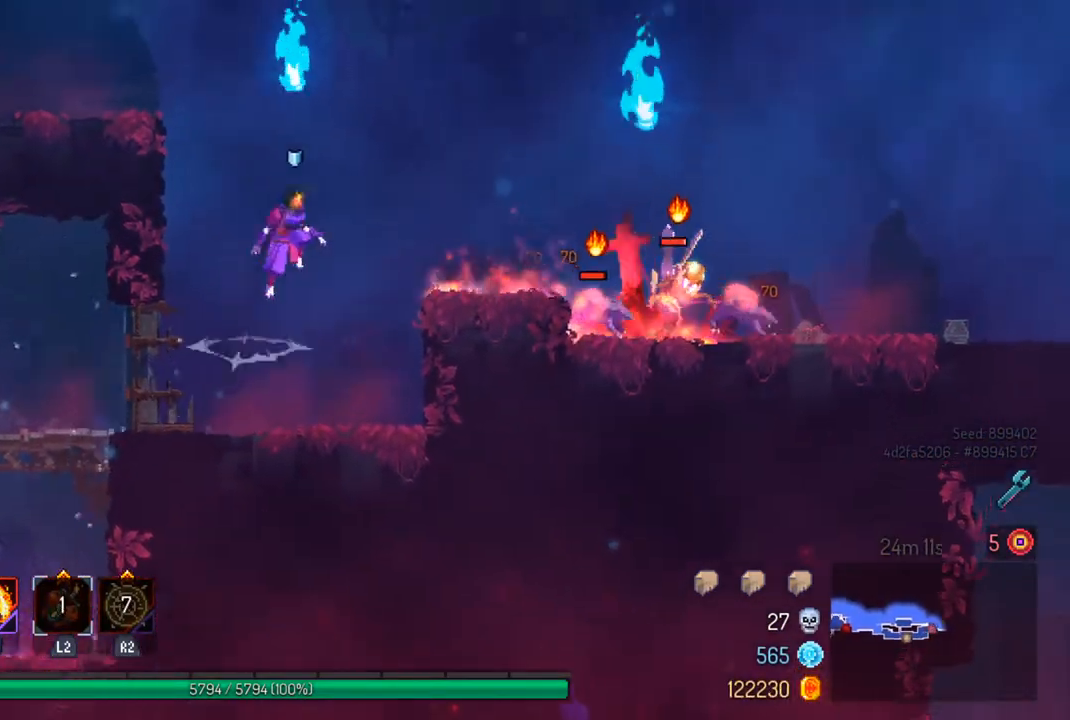
{"buttons": [], "left_stick": "center", "right_stick": "center", "events": [[67, "TRIANGLE", "down"], [167, "TRIANGLE", "up"]]}
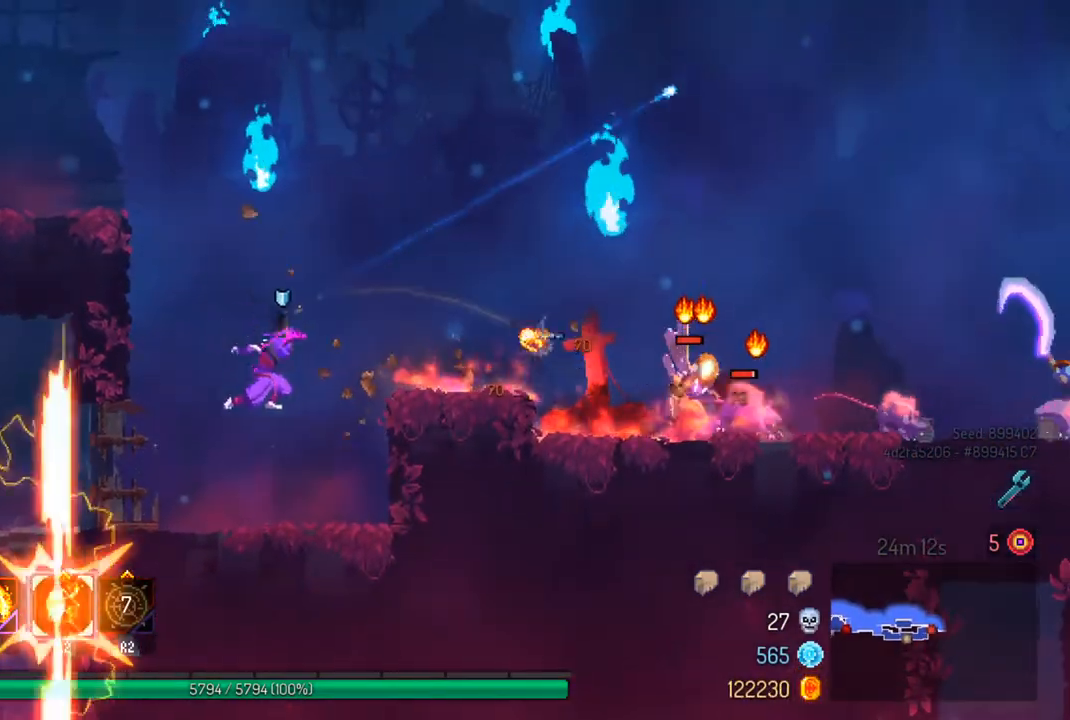
{"buttons": [], "left_stick": "center", "right_stick": "center", "events": []}
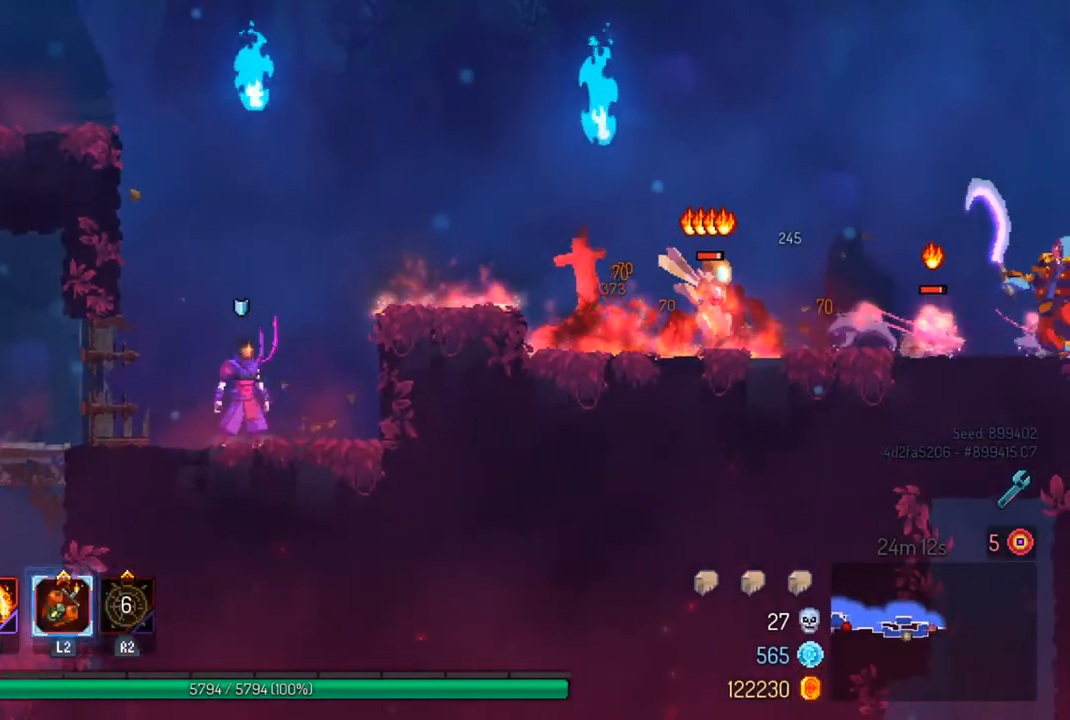
{"buttons": [], "left_stick": "center", "right_stick": "center", "events": []}
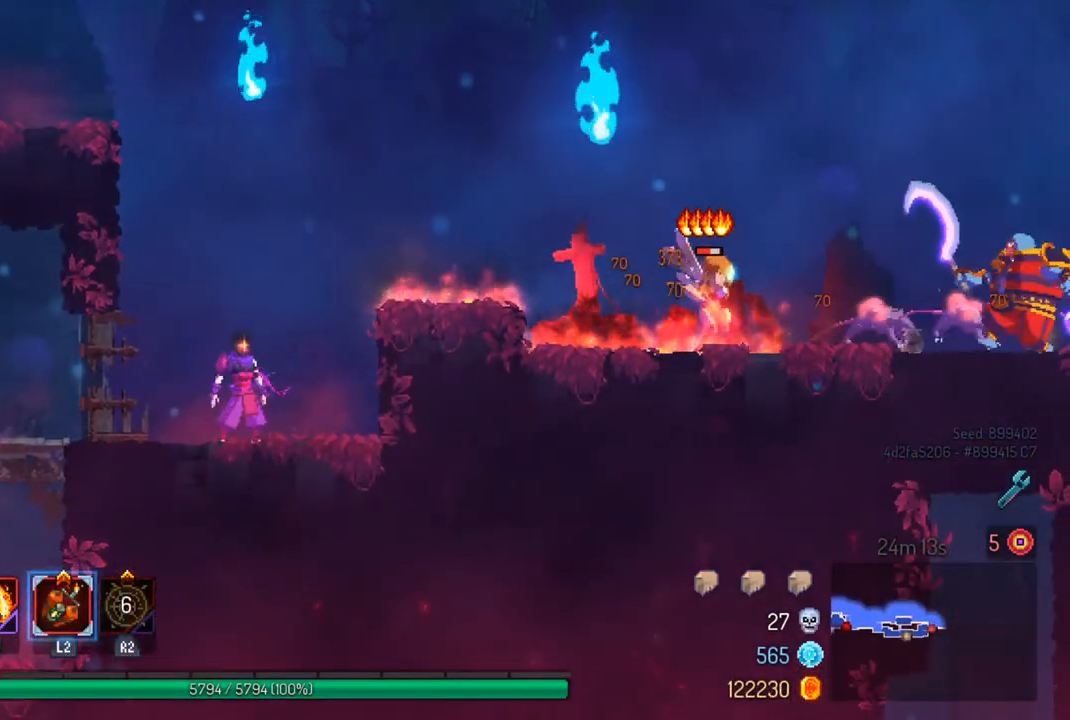
{"buttons": [], "left_stick": "center", "right_stick": "center", "events": []}
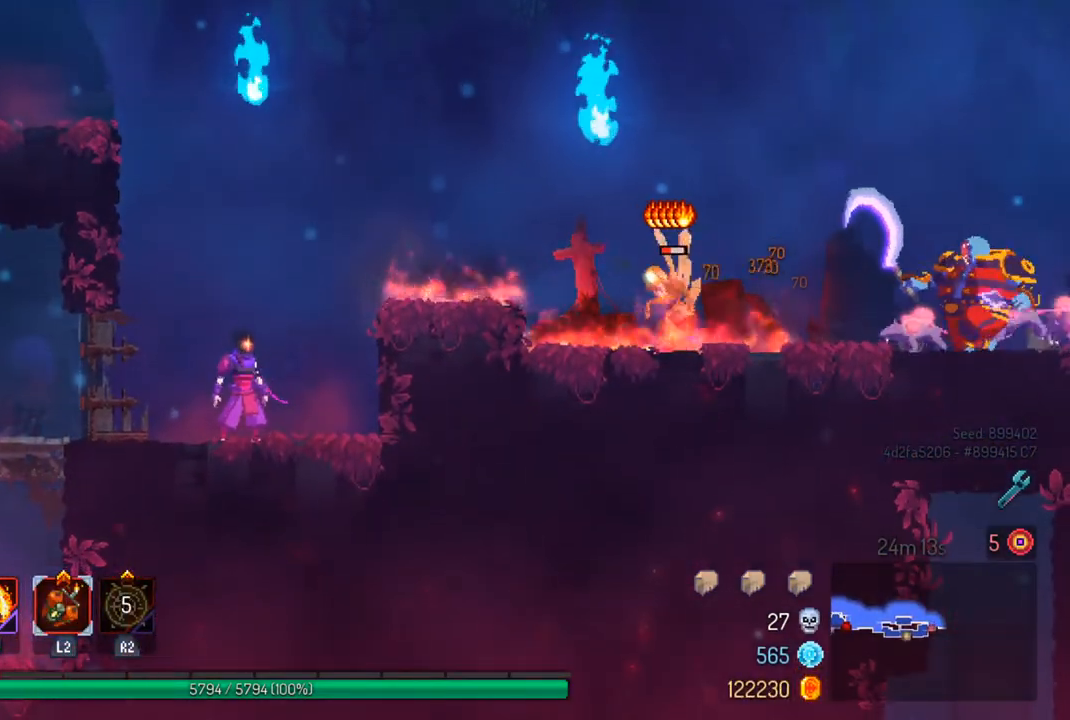
{"buttons": ["CROSS"], "left_stick": "center", "right_stick": "center", "events": [[467, "CROSS", "down"]]}
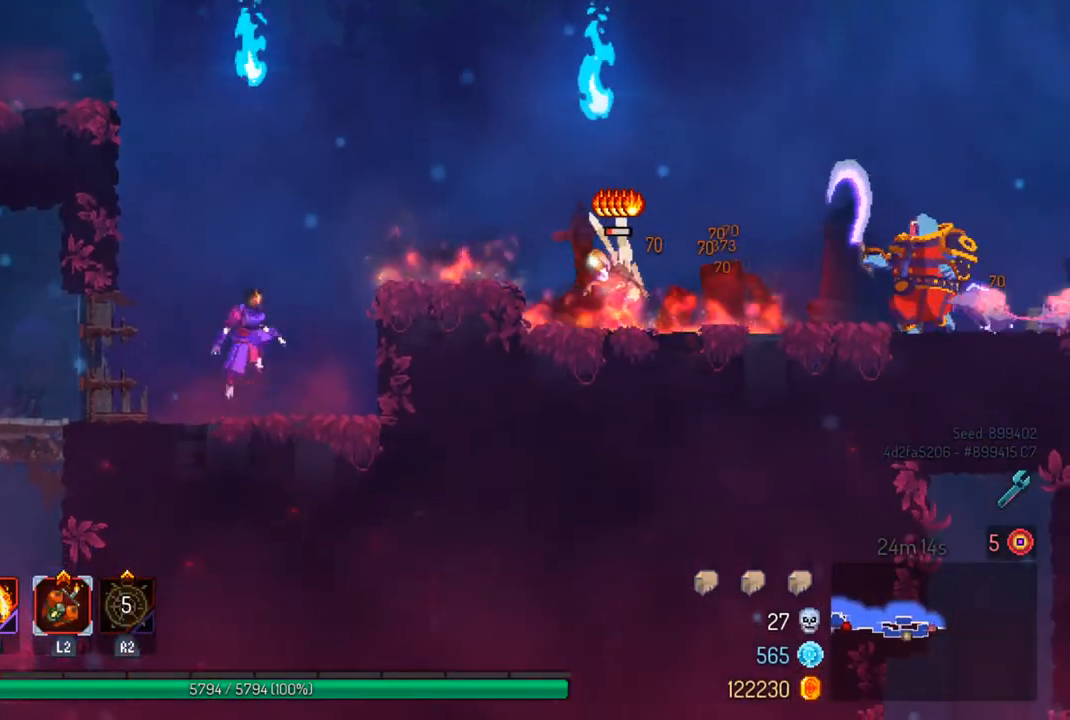
{"buttons": [], "left_stick": "center", "right_stick": "center", "events": [[33, "CROSS", "up"], [100, "CROSS", "down"], [167, "CROSS", "up"], [233, "TRIANGLE", "down"], [333, "TRIANGLE", "up"]]}
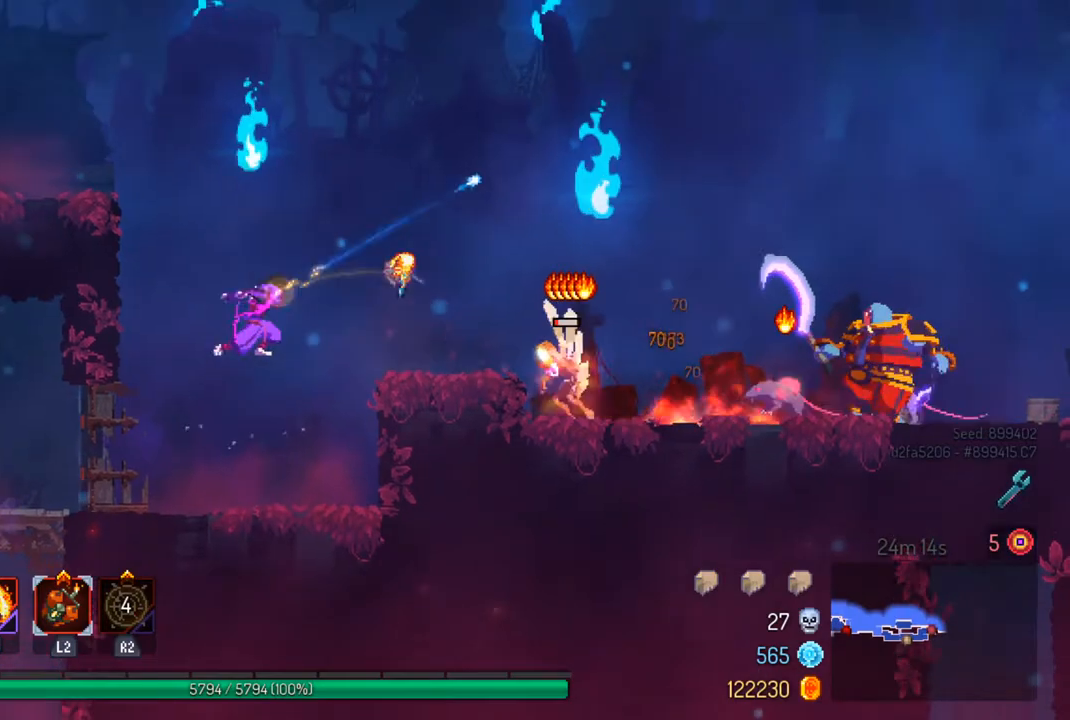
{"buttons": [], "left_stick": "center", "right_stick": "center", "events": []}
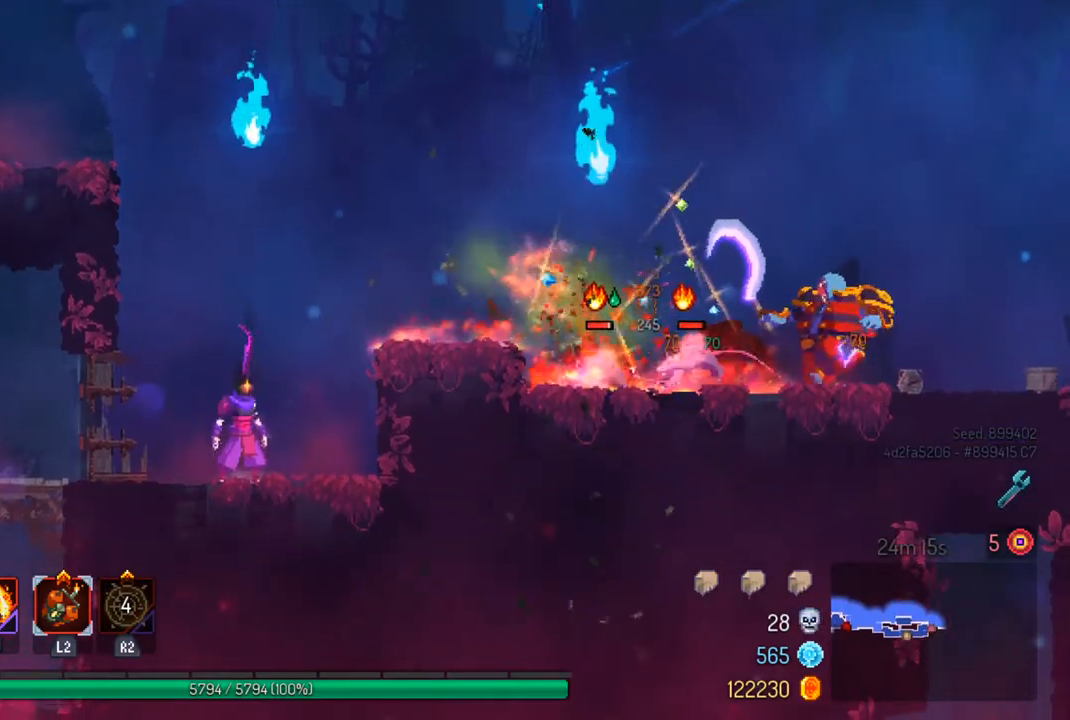
{"buttons": ["TRIANGLE"], "left_stick": "center", "right_stick": "center", "events": [[200, "CROSS", "down"], [267, "CROSS", "up"], [333, "CROSS", "down"], [400, "CROSS", "up"], [467, "TRIANGLE", "down"]]}
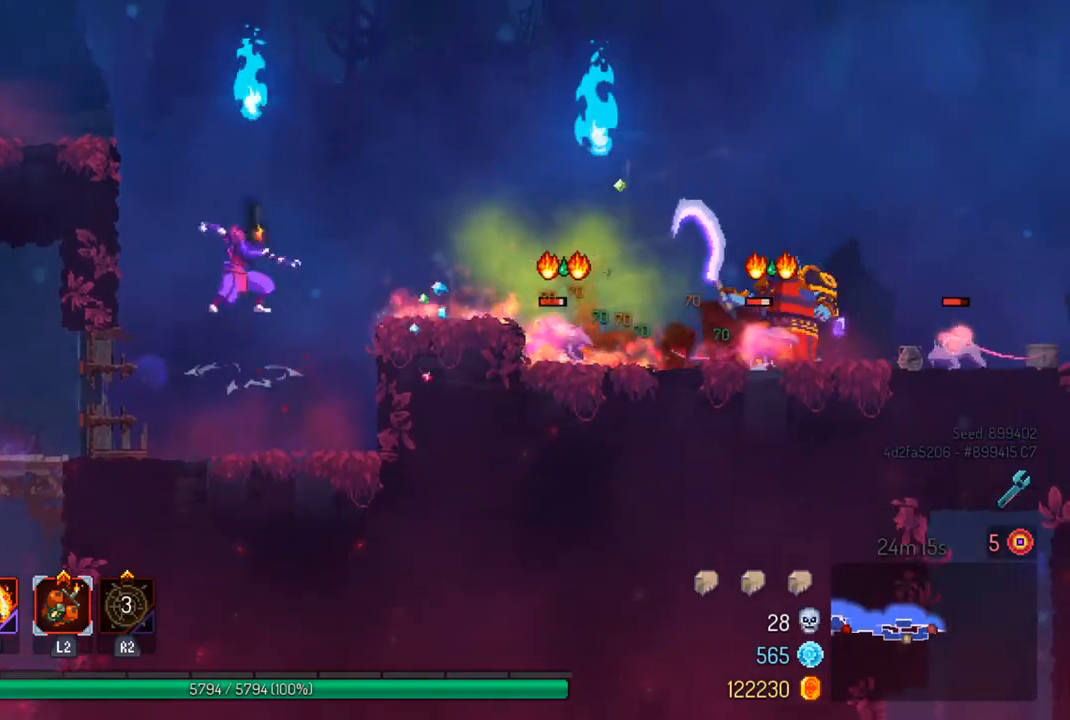
{"buttons": [], "left_stick": "center", "right_stick": "center", "events": [[100, "TRIANGLE", "up"]]}
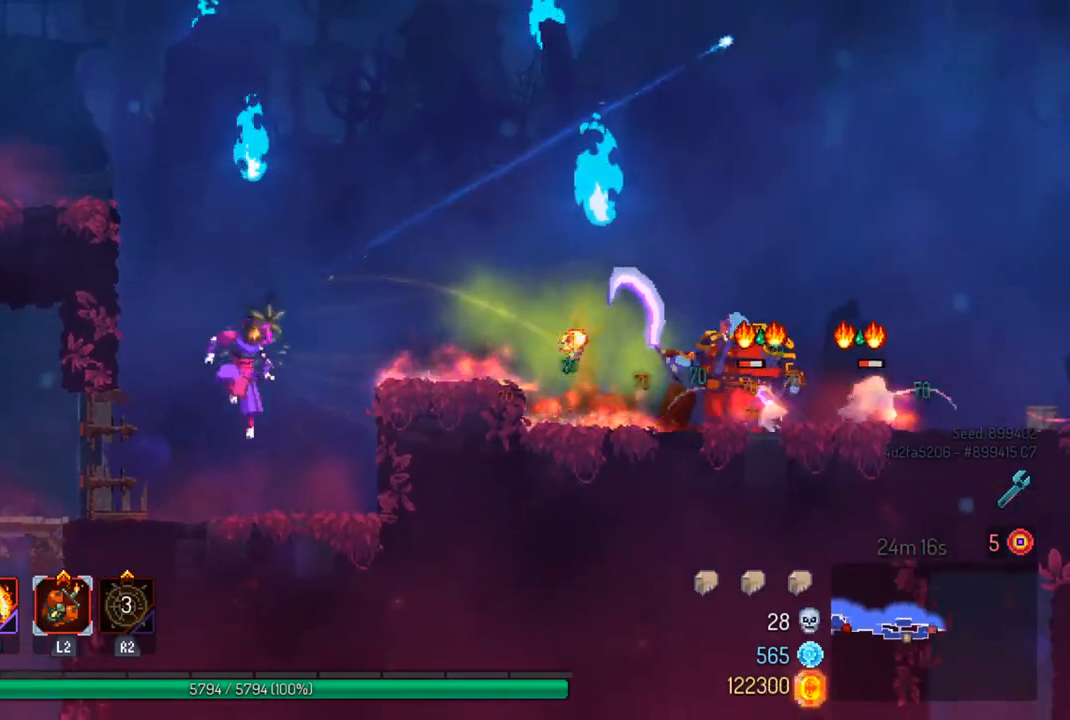
{"buttons": [], "left_stick": "center", "right_stick": "center", "events": [[367, "CROSS", "down"], [467, "CROSS", "up"]]}
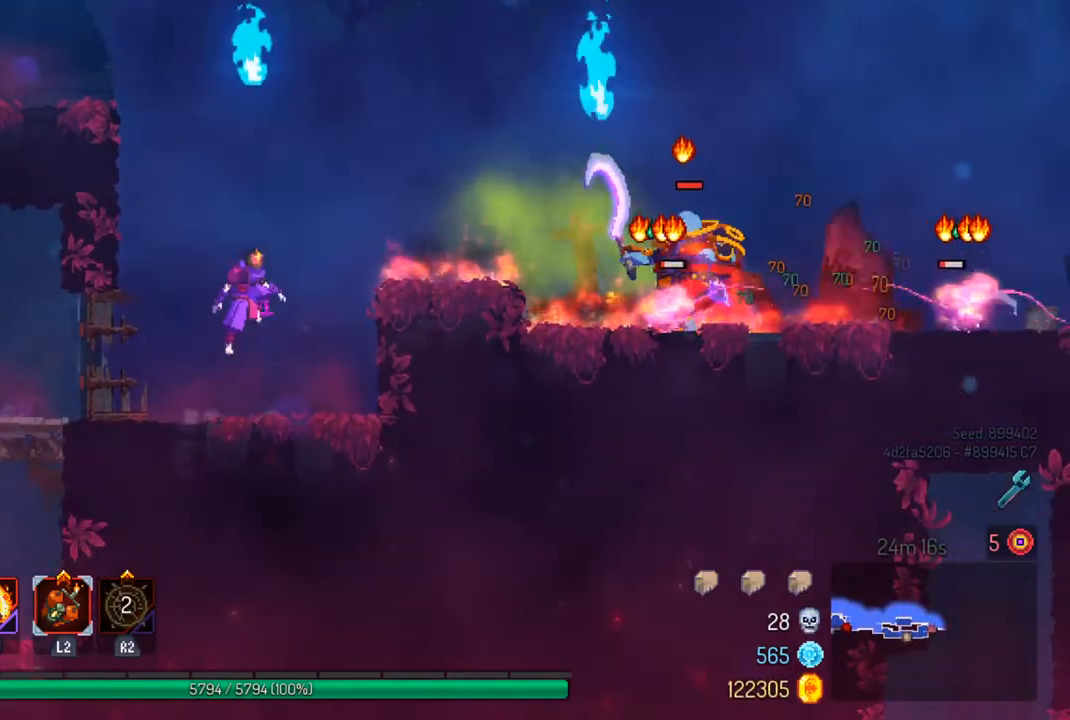
{"buttons": [], "left_stick": "center", "right_stick": "center", "events": [[33, "CROSS", "down"], [100, "CROSS", "up"], [167, "TRIANGLE", "down"], [267, "TRIANGLE", "up"]]}
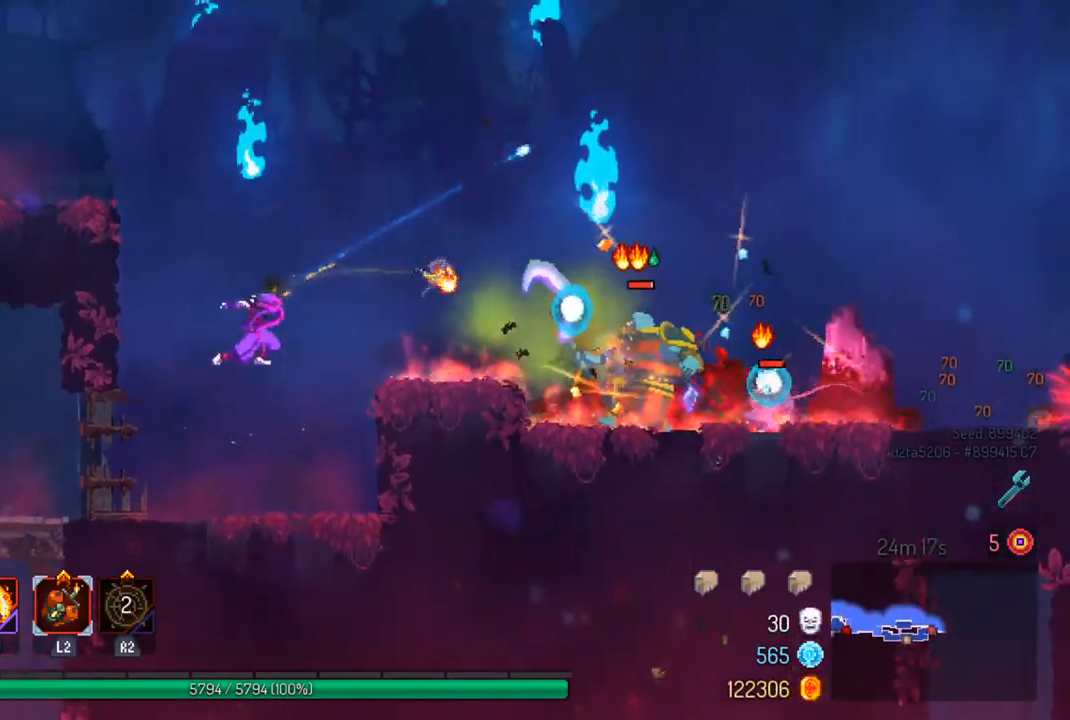
{"buttons": [], "left_stick": "center", "right_stick": "center", "events": []}
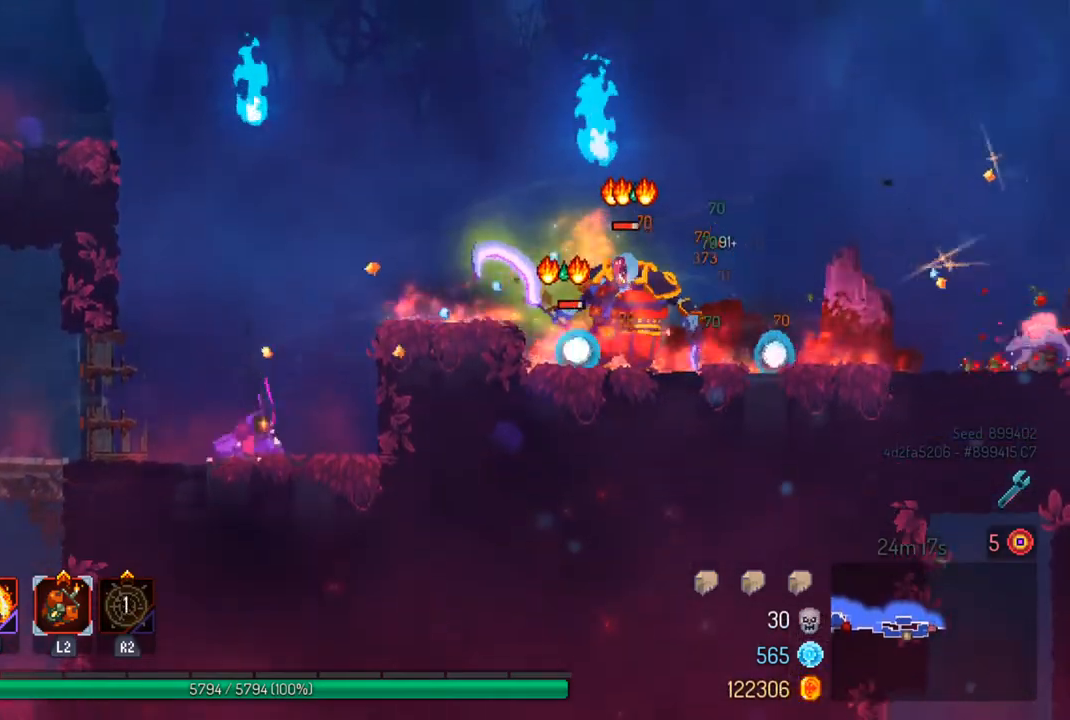
{"buttons": [], "left_stick": "center", "right_stick": "center", "events": []}
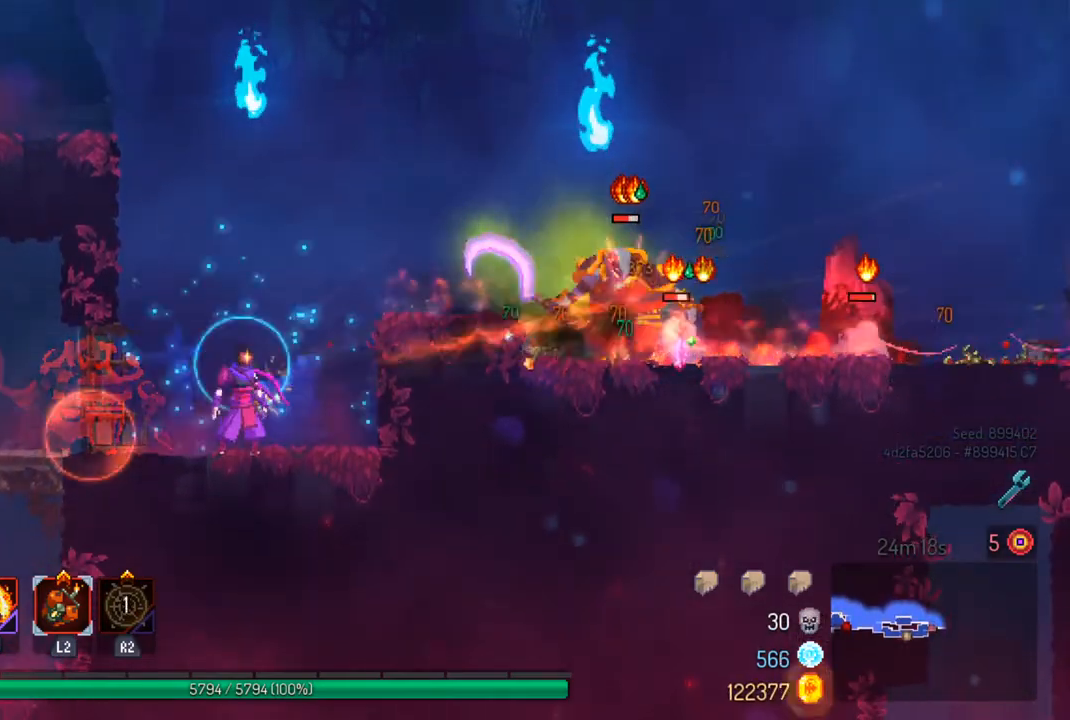
{"buttons": [], "left_stick": "center", "right_stick": "center", "events": [[33, "left_stick", "left"], [67, "SQUARE", "down"], [167, "SQUARE", "up"], [167, "left_stick", "center"], [233, "SQUARE", "down"], [333, "SQUARE", "up"], [433, "SQUARE", "down"], [467, "SQUARE", "up"]]}
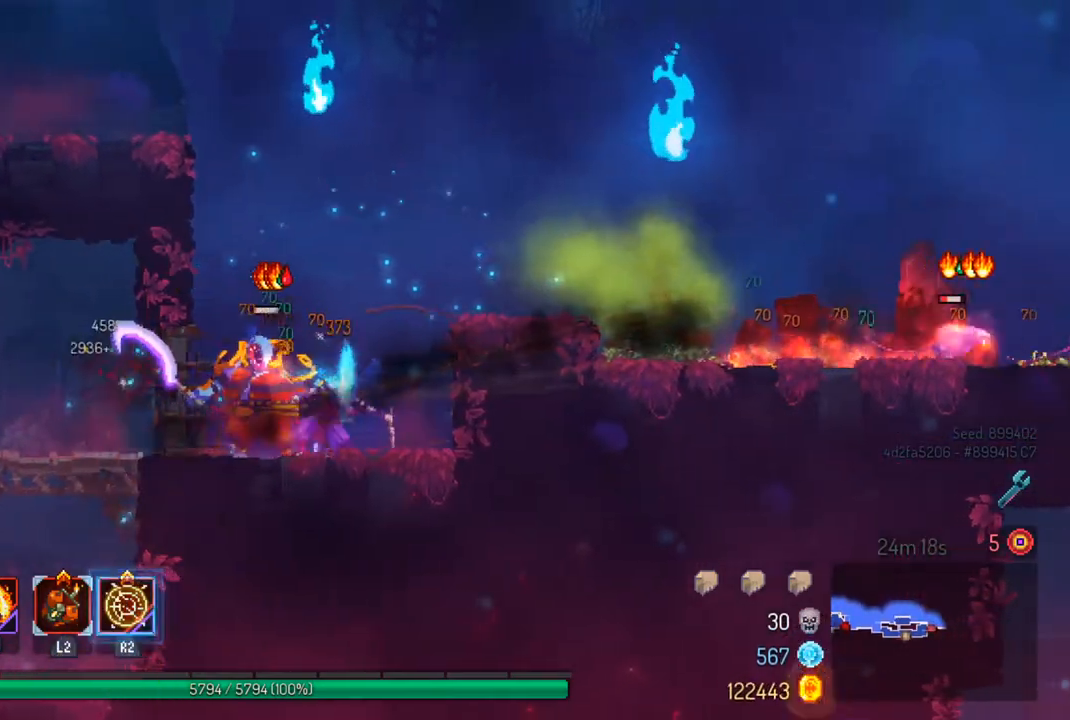
{"buttons": [], "left_stick": "right", "right_stick": "center", "events": [[433, "left_stick", "right"]]}
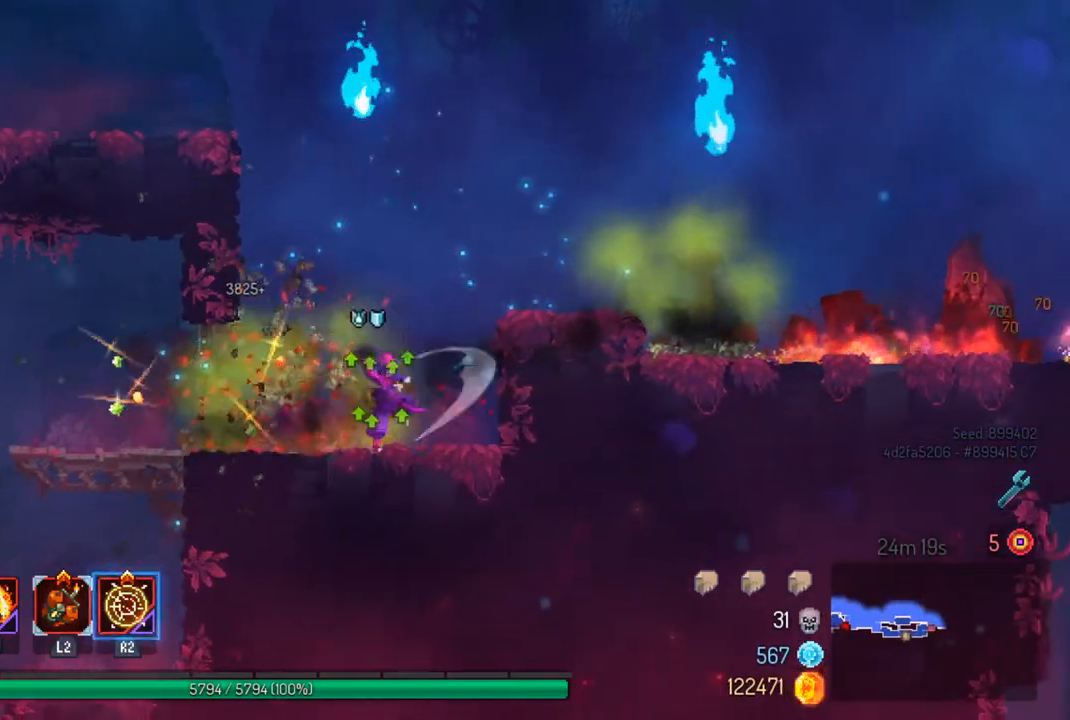
{"buttons": [], "left_stick": "right", "right_stick": "center", "events": []}
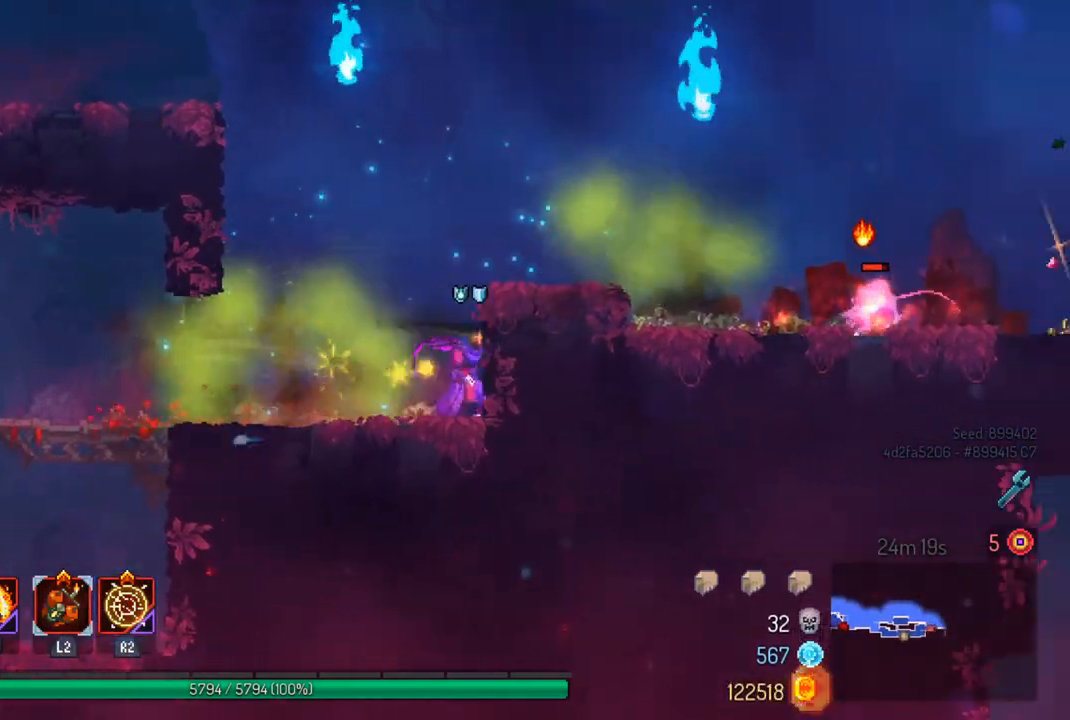
{"buttons": [], "left_stick": "center", "right_stick": "center", "events": [[167, "left_stick", "center"]]}